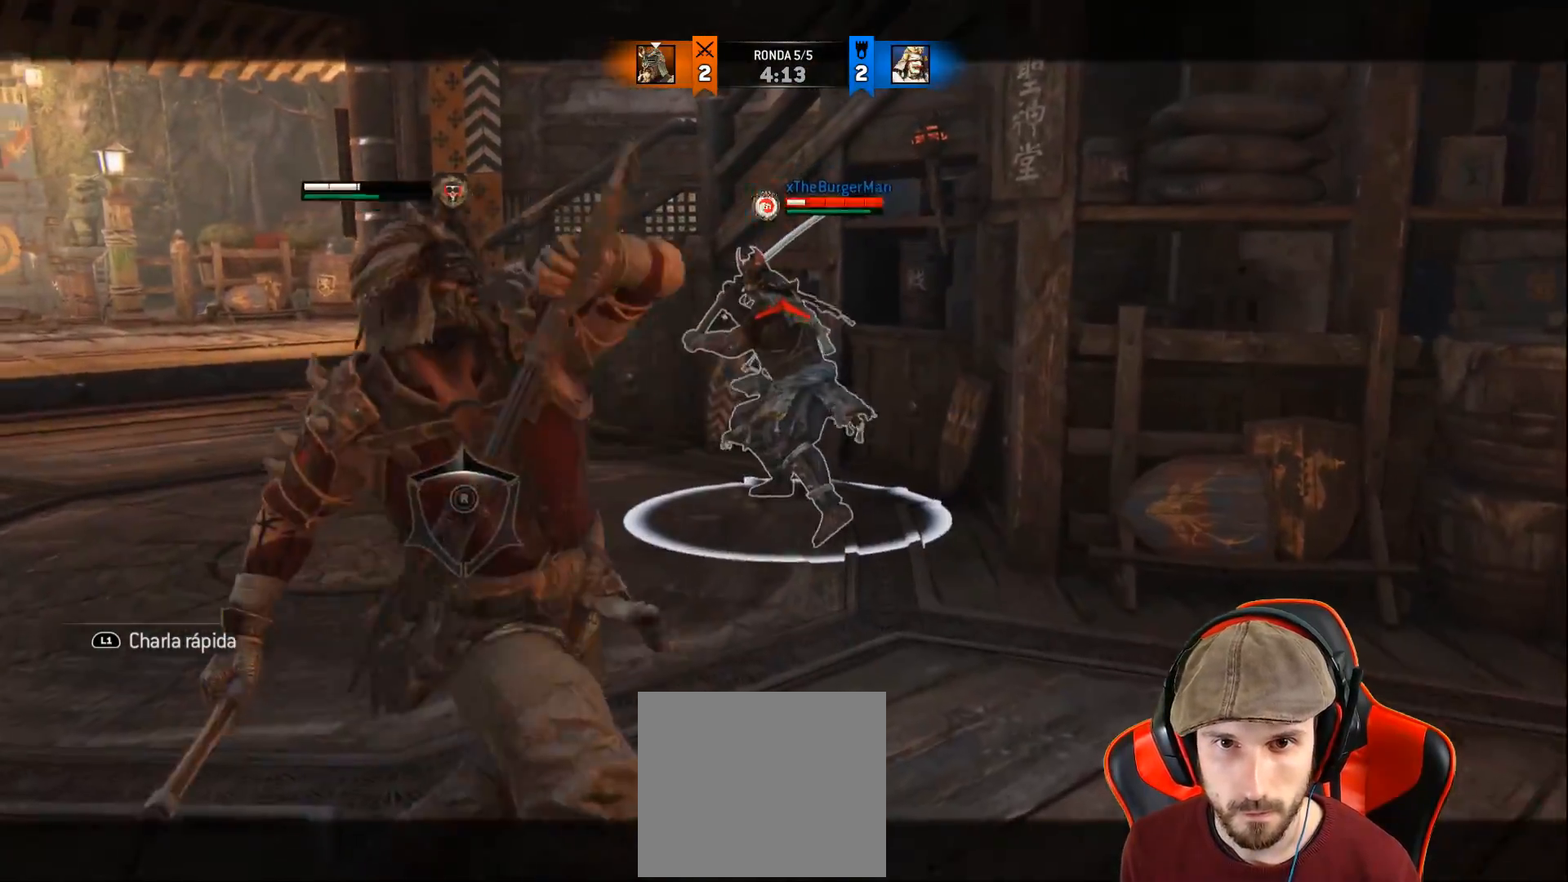
Gameplay with a controller (PlayStation layout); each line is a JSON object with the inputs held at the frame after it. "events" lists button and stick changes between this image and that frame as [ms after this image, input, new state], when the widget could be followed in between. Not read: left_stick.
{"buttons": ["L2", "L3"], "right_stick": "center", "events": [[200, "R2", "down"], [367, "R2", "up"], [383, "L3", "down"], [467, "right_stick", "center"]]}
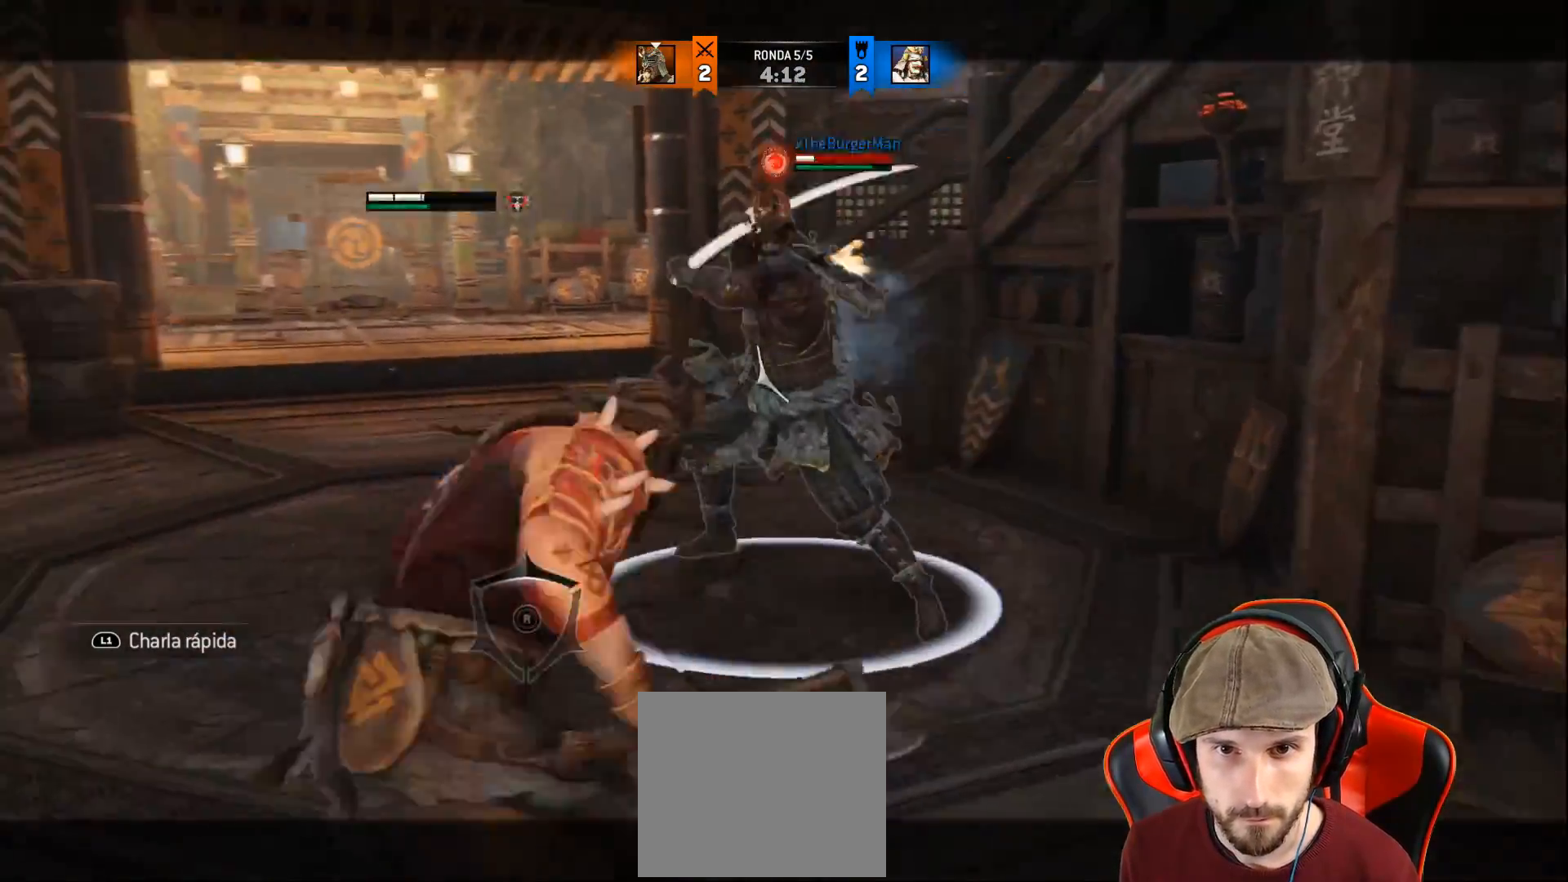
{"buttons": ["L2", "L3"], "right_stick": "up-right", "events": [[317, "right_stick", "up-right"]]}
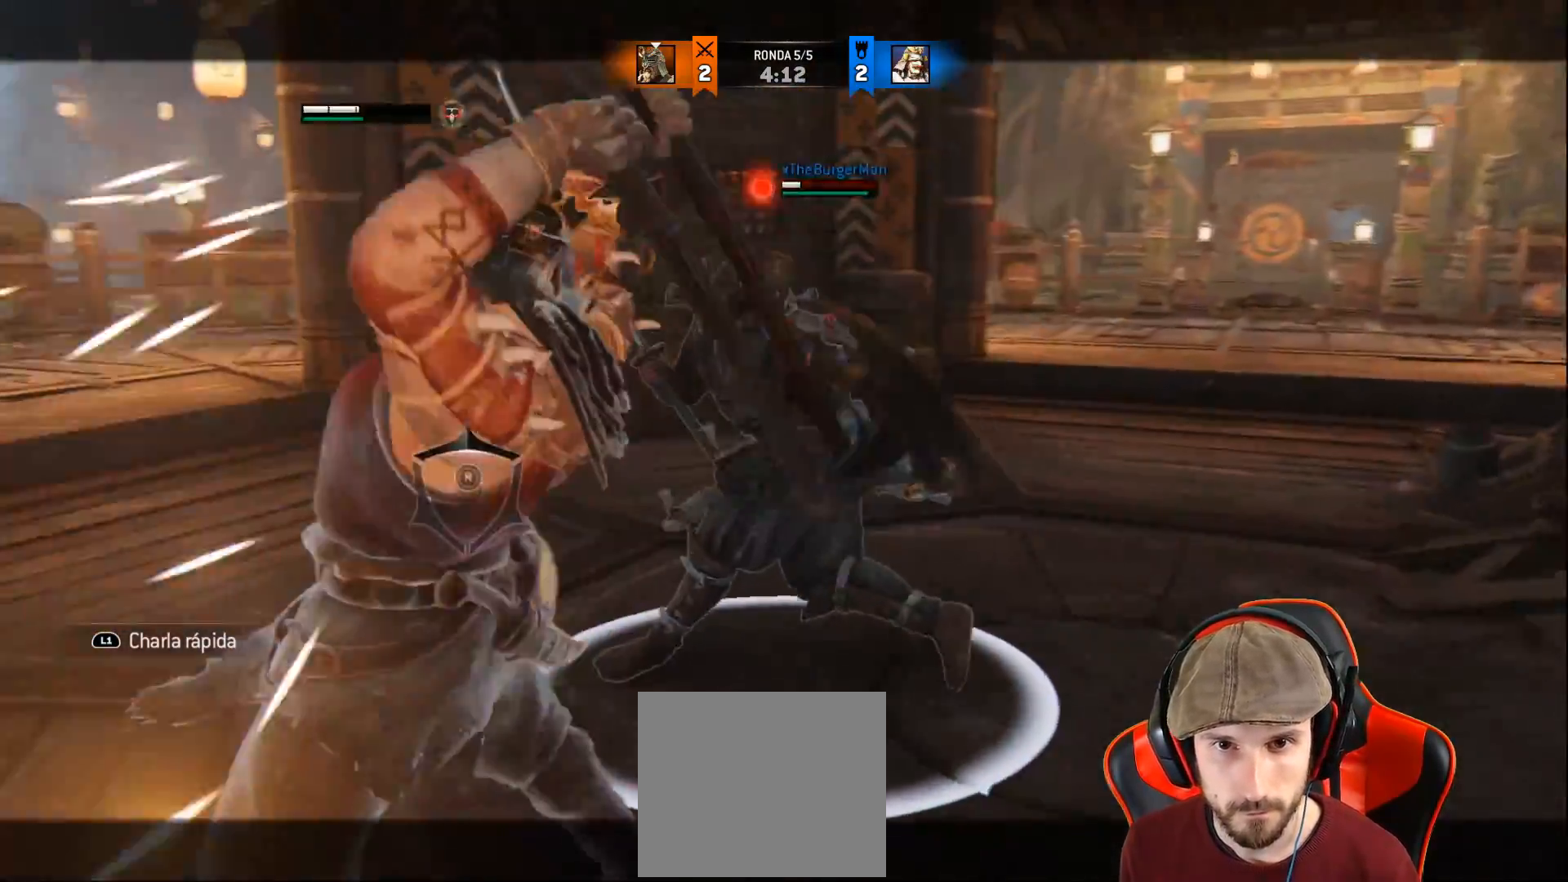
{"buttons": ["L2", "R1", "L3", "R3"], "right_stick": "up-right", "events": [[300, "R1", "down"], [333, "R3", "down"], [467, "R1", "up"], [500, "R1", "down"]]}
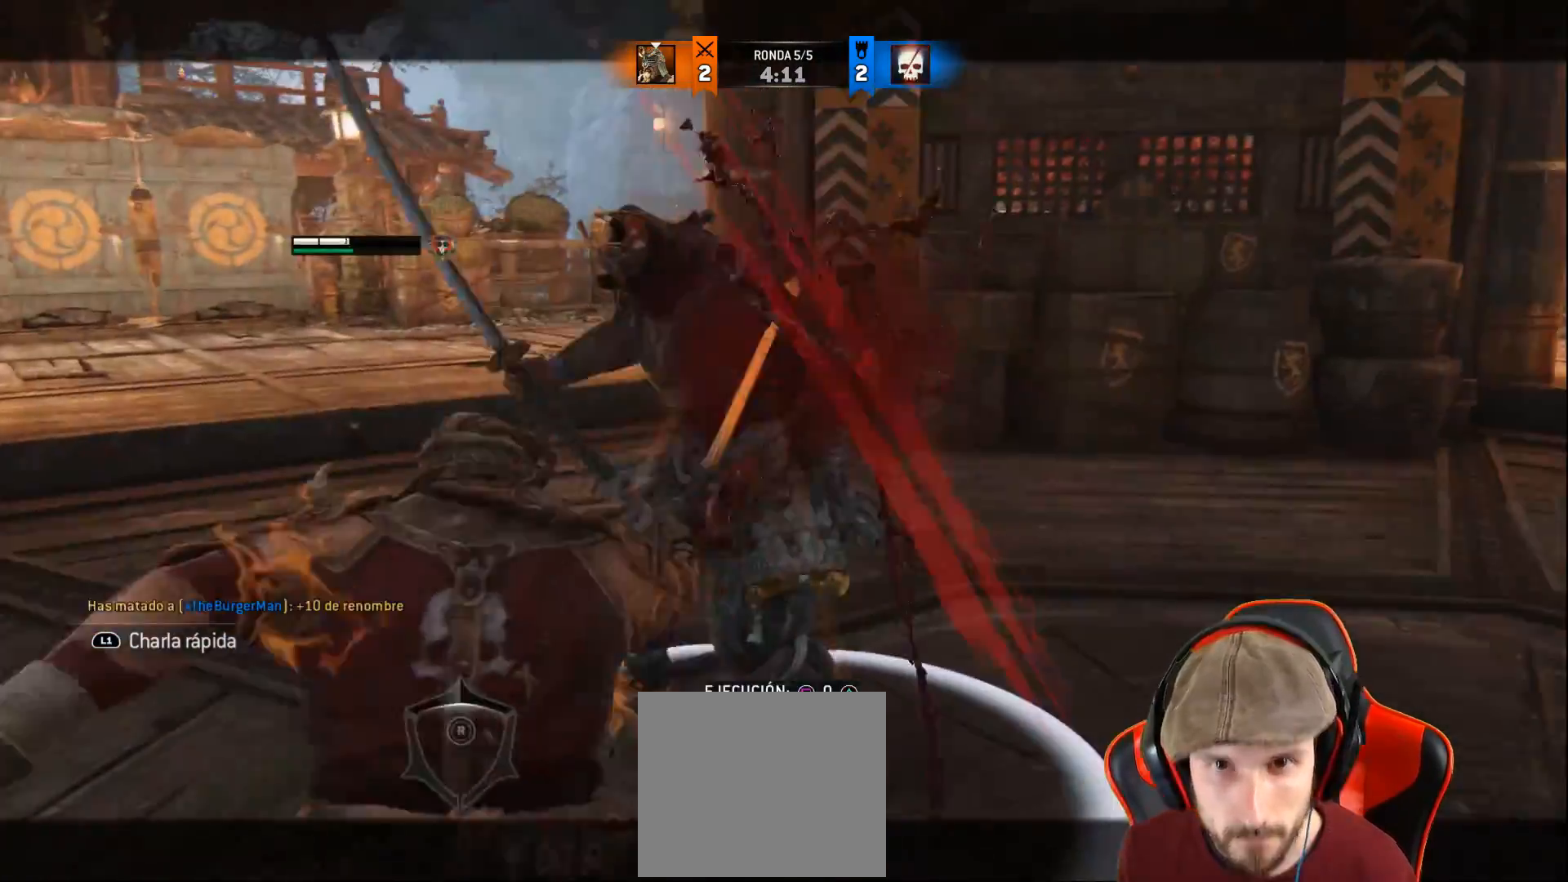
{"buttons": ["L2", "L3"], "right_stick": "center", "events": [[117, "R1", "up"], [117, "R3", "up"], [183, "right_stick", "center"], [217, "TRIANGLE", "down"], [333, "TRIANGLE", "up"], [400, "TRIANGLE", "down"], [467, "TRIANGLE", "up"]]}
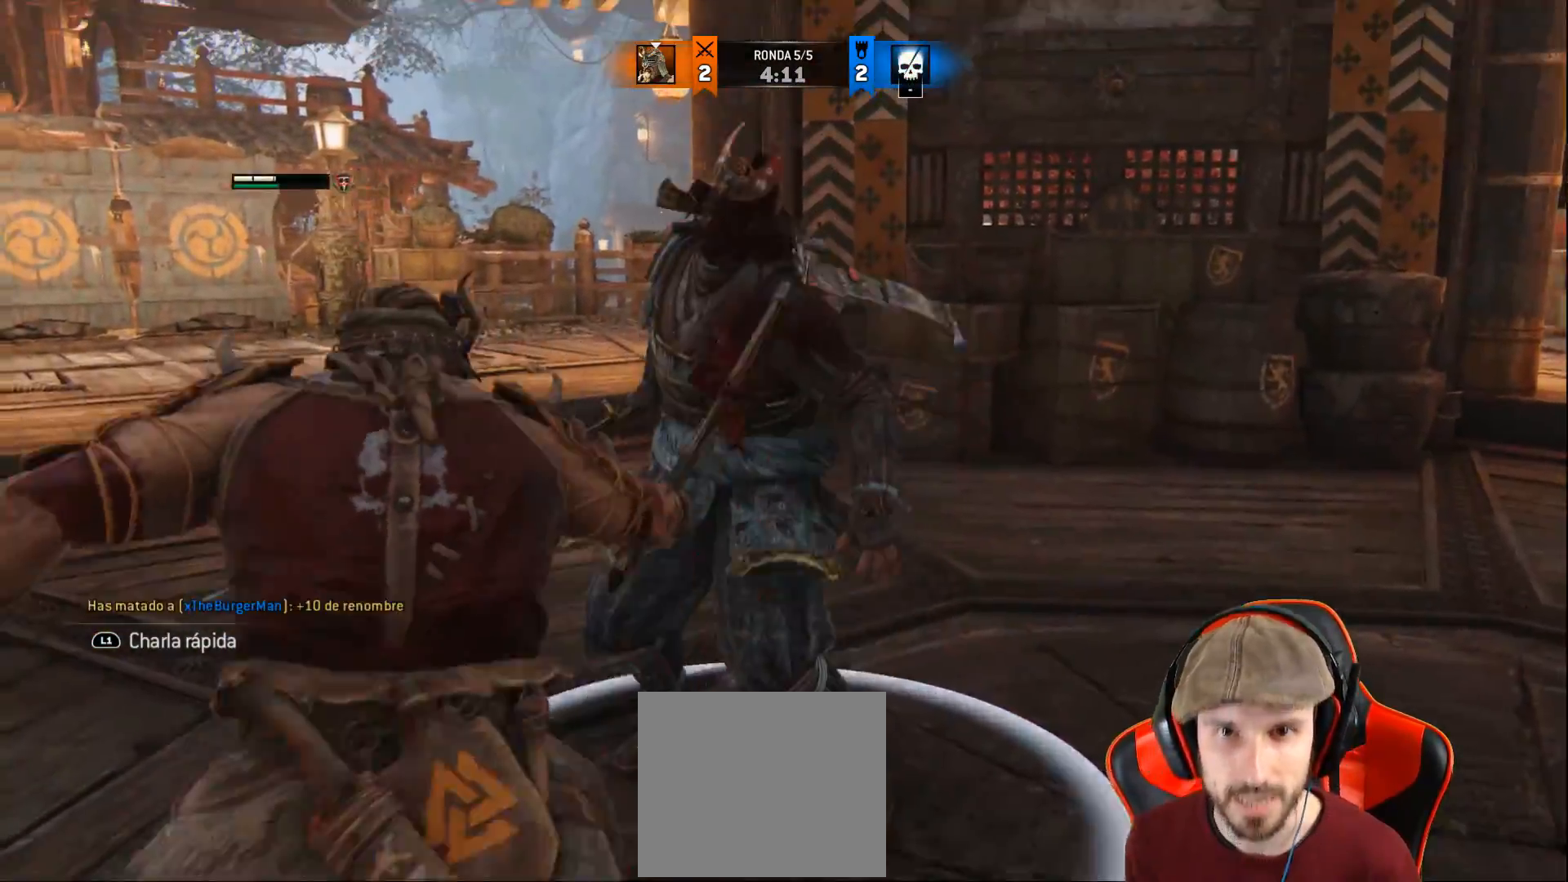
{"buttons": [], "right_stick": "center", "events": [[317, "L3", "up"], [400, "L2", "up"]]}
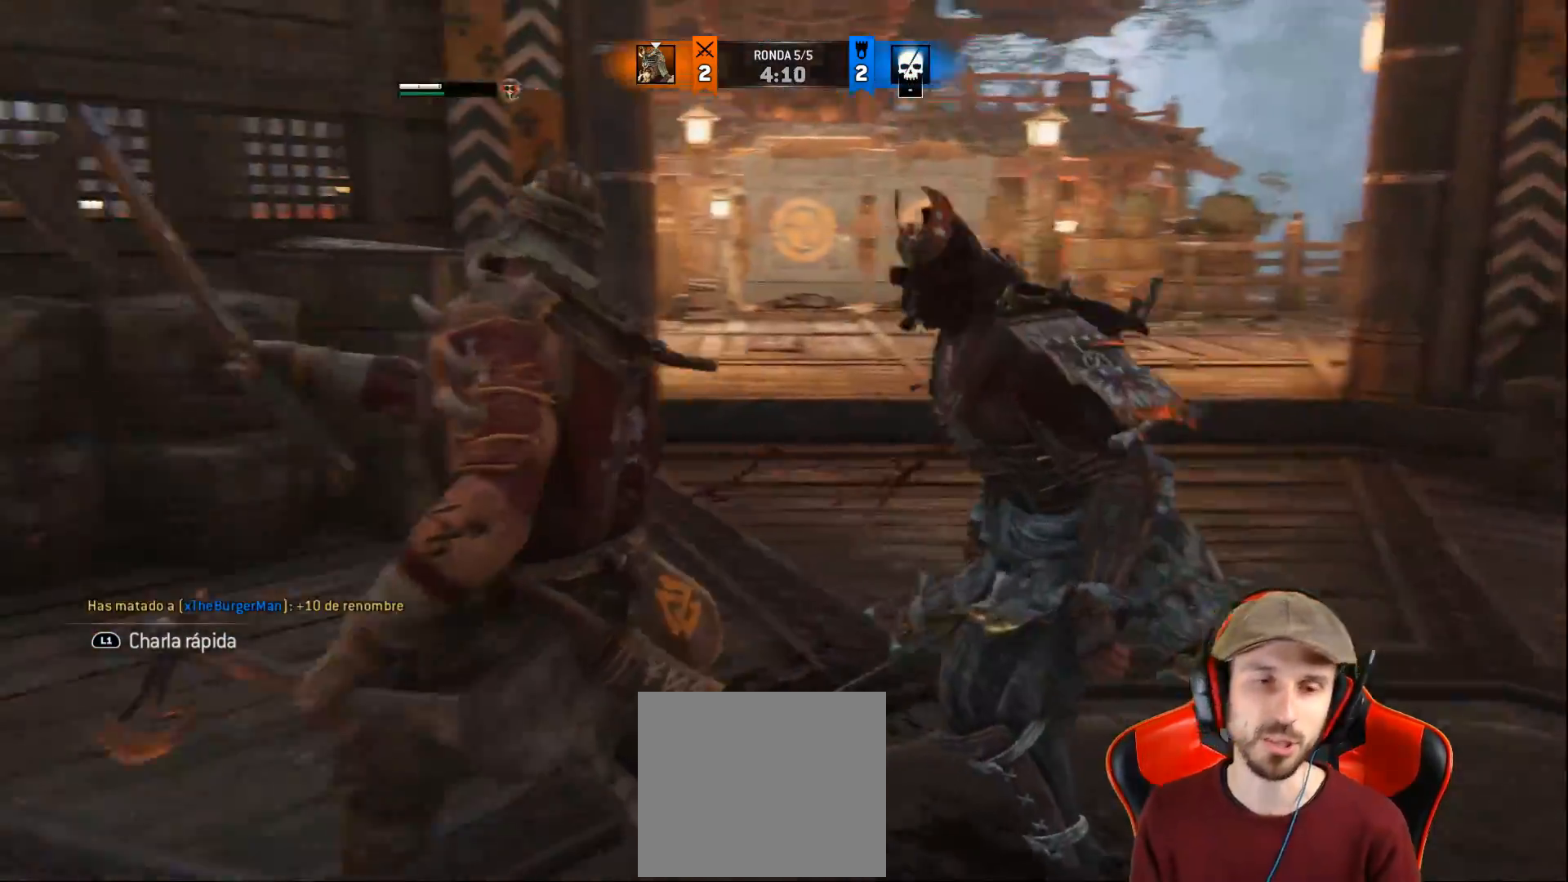
{"buttons": [], "right_stick": "center", "events": []}
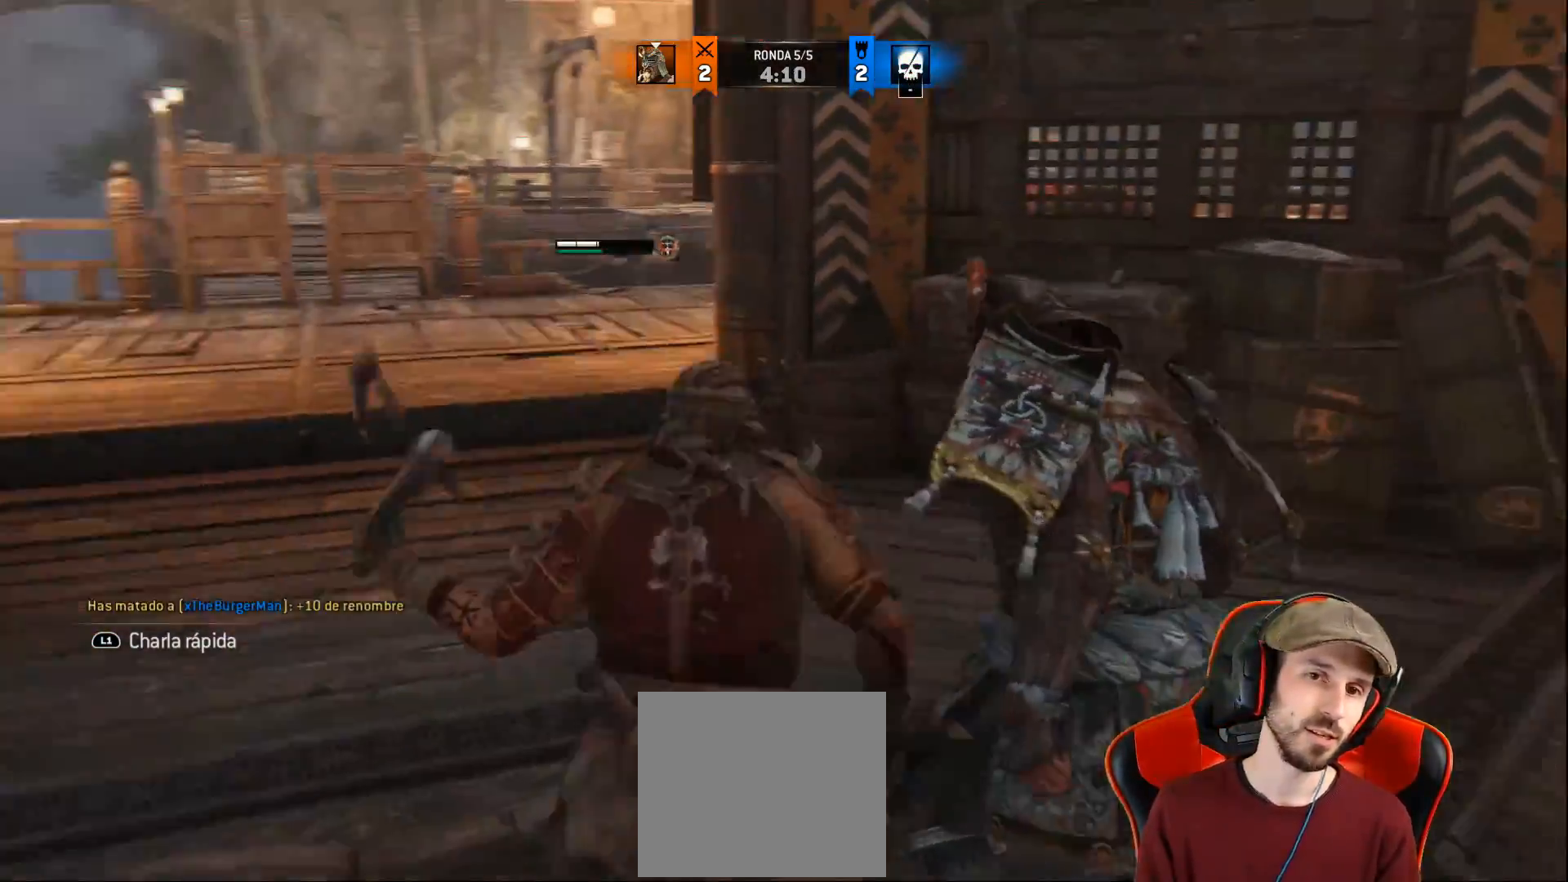
{"buttons": [], "right_stick": "center", "events": []}
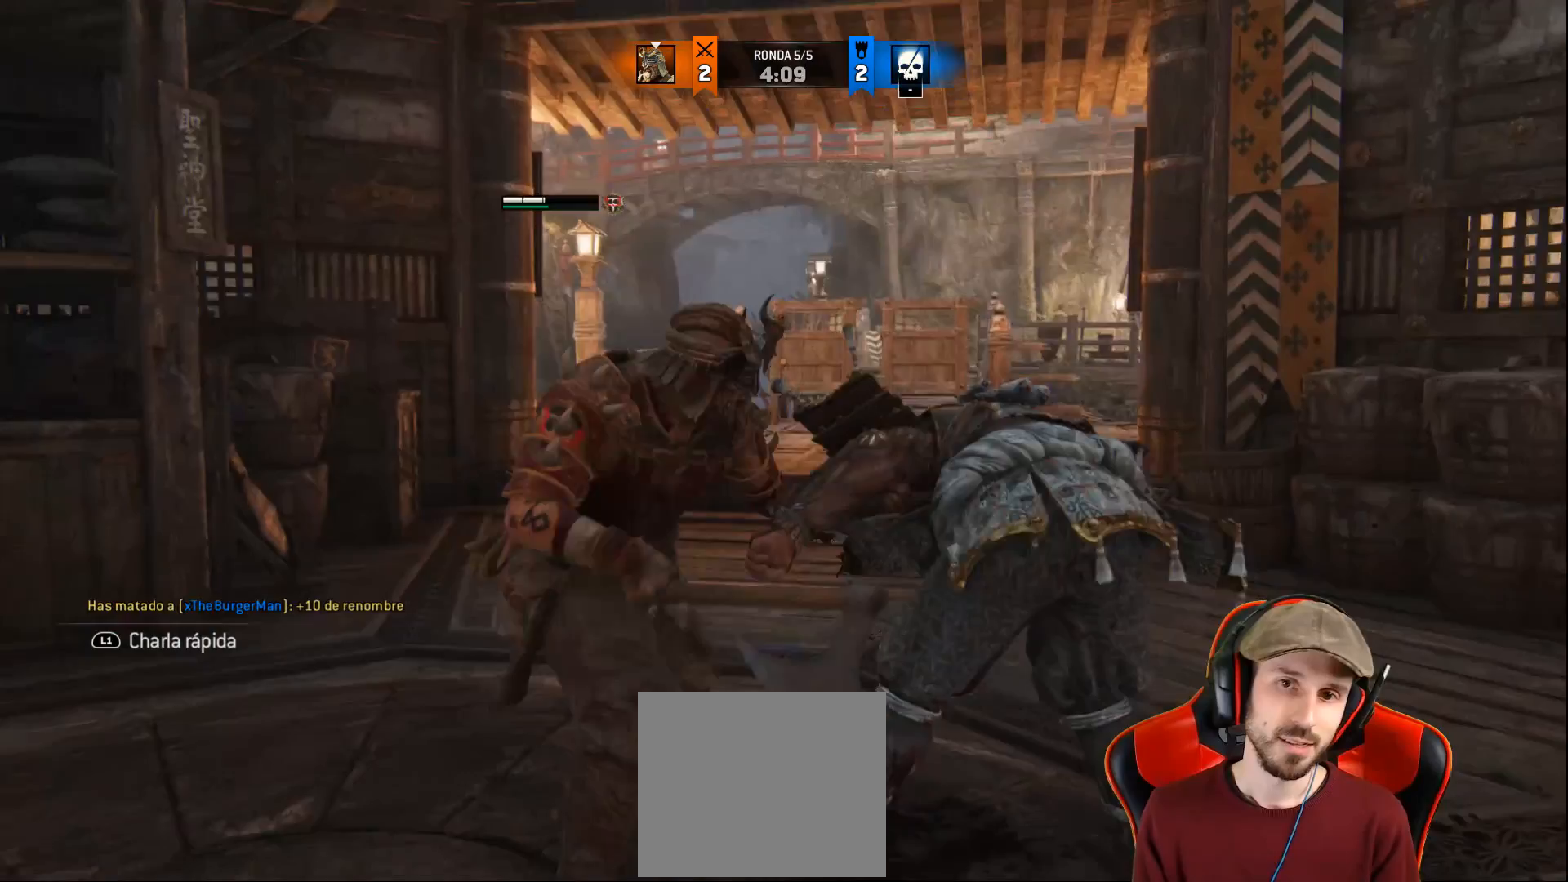
{"buttons": [], "right_stick": "center", "events": []}
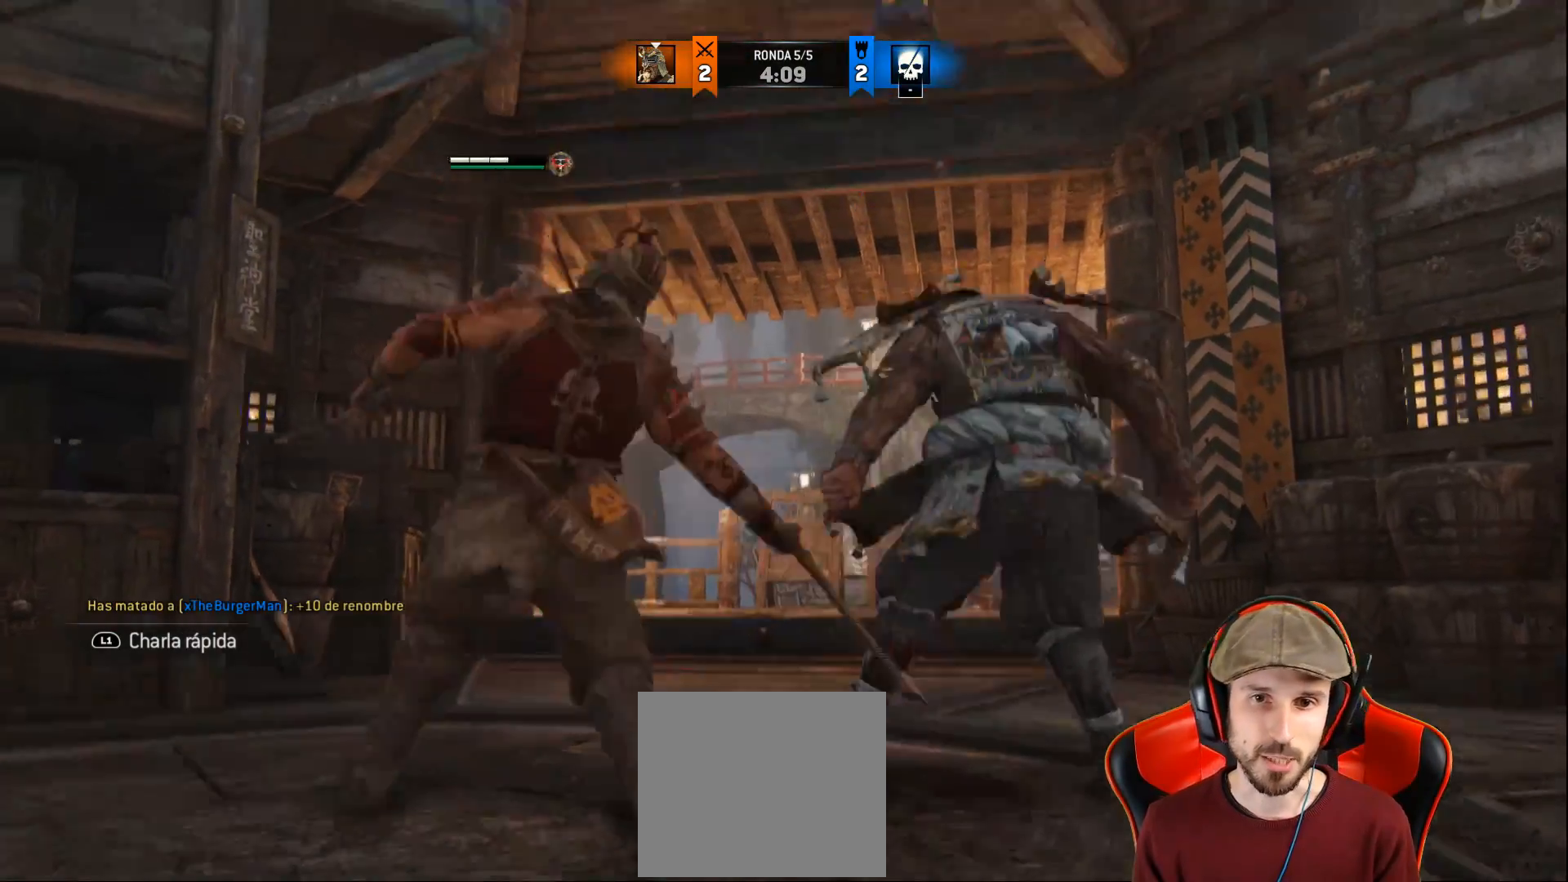
{"buttons": [], "right_stick": "center", "events": []}
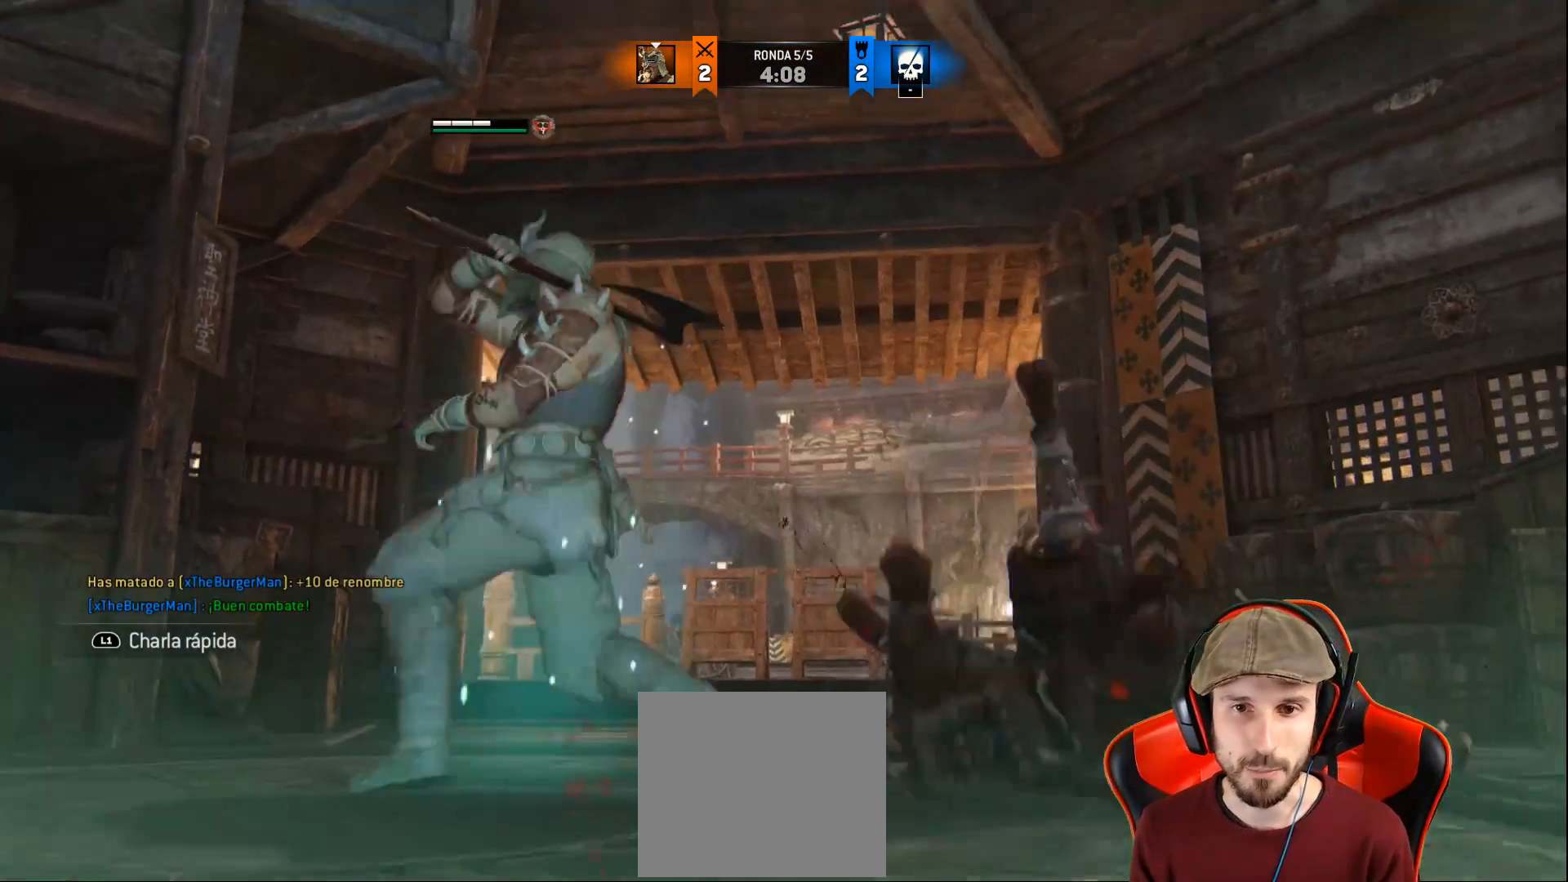
{"buttons": [], "right_stick": "center", "events": []}
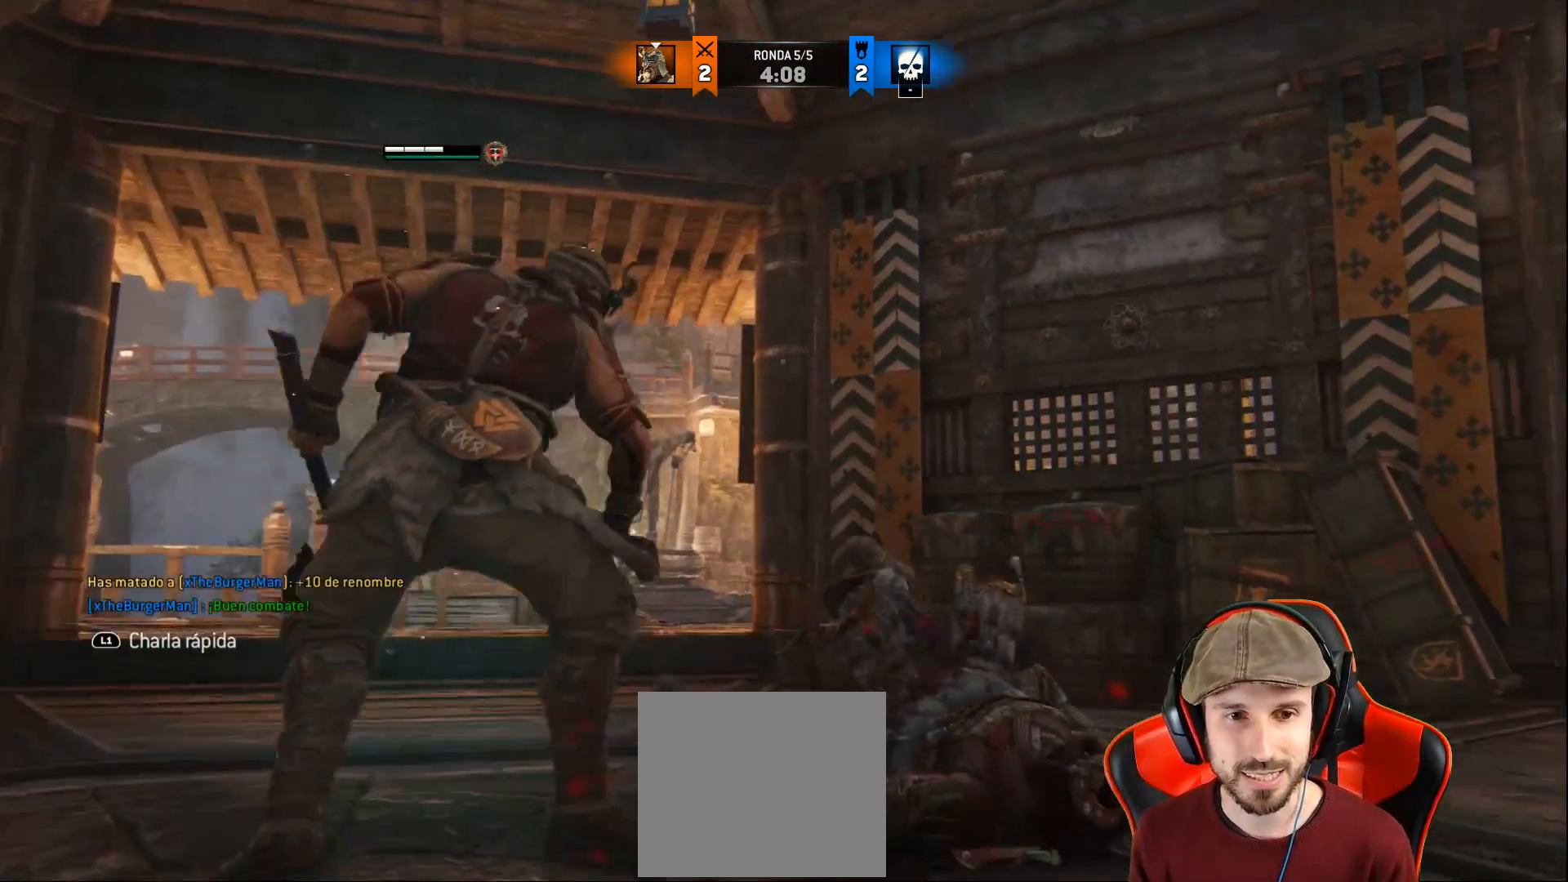
{"buttons": ["L1"], "right_stick": "center", "events": [[417, "L1", "down"]]}
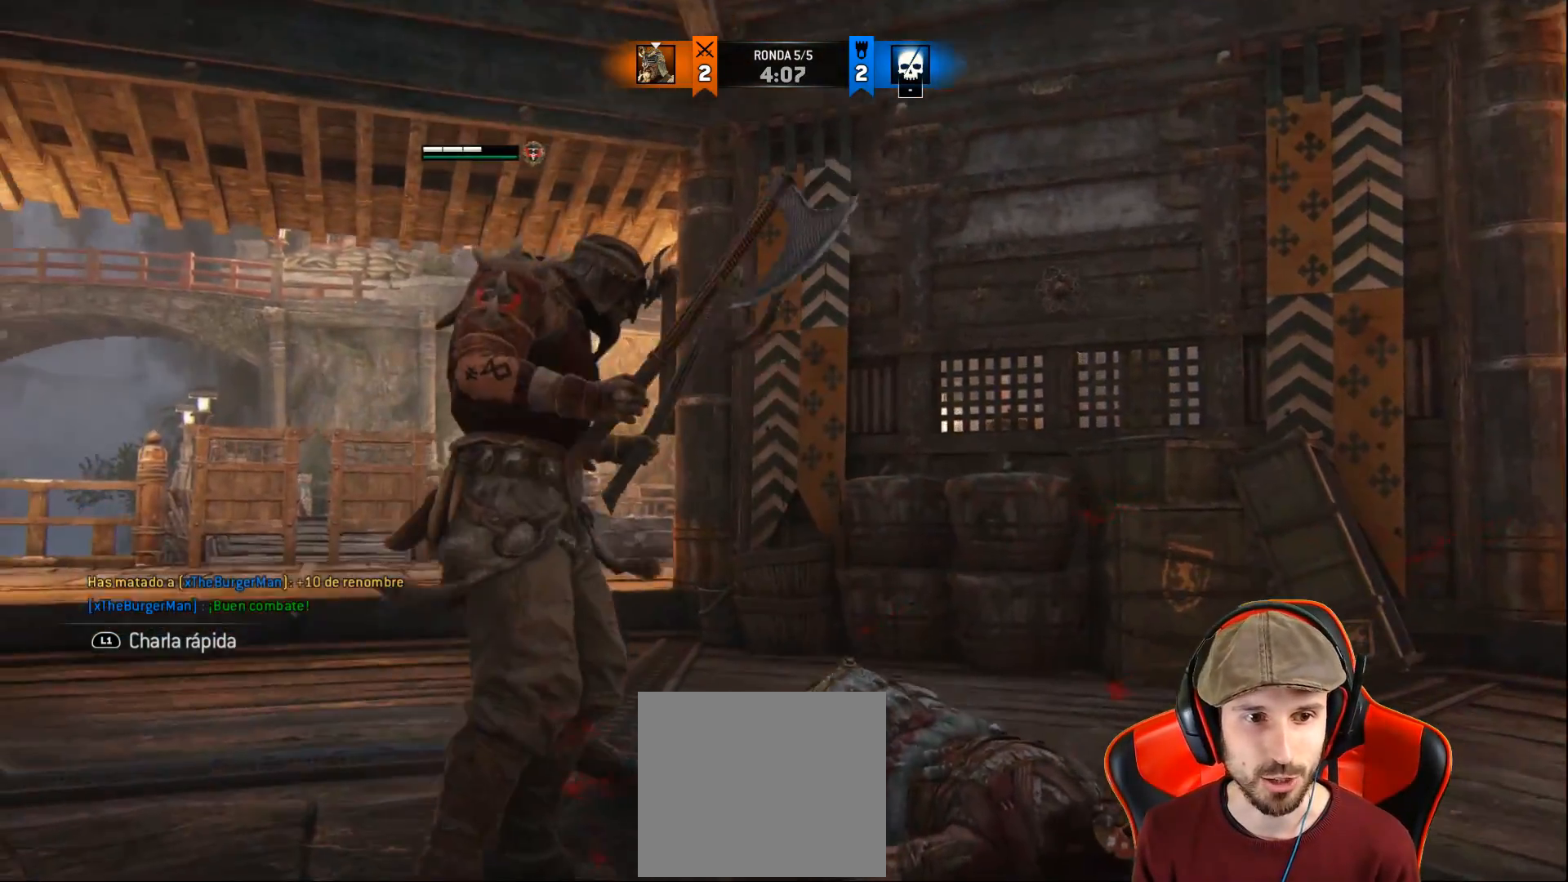
{"buttons": [], "right_stick": "center", "events": [[183, "CIRCLE", "down"], [267, "CIRCLE", "up"], [300, "L1", "up"]]}
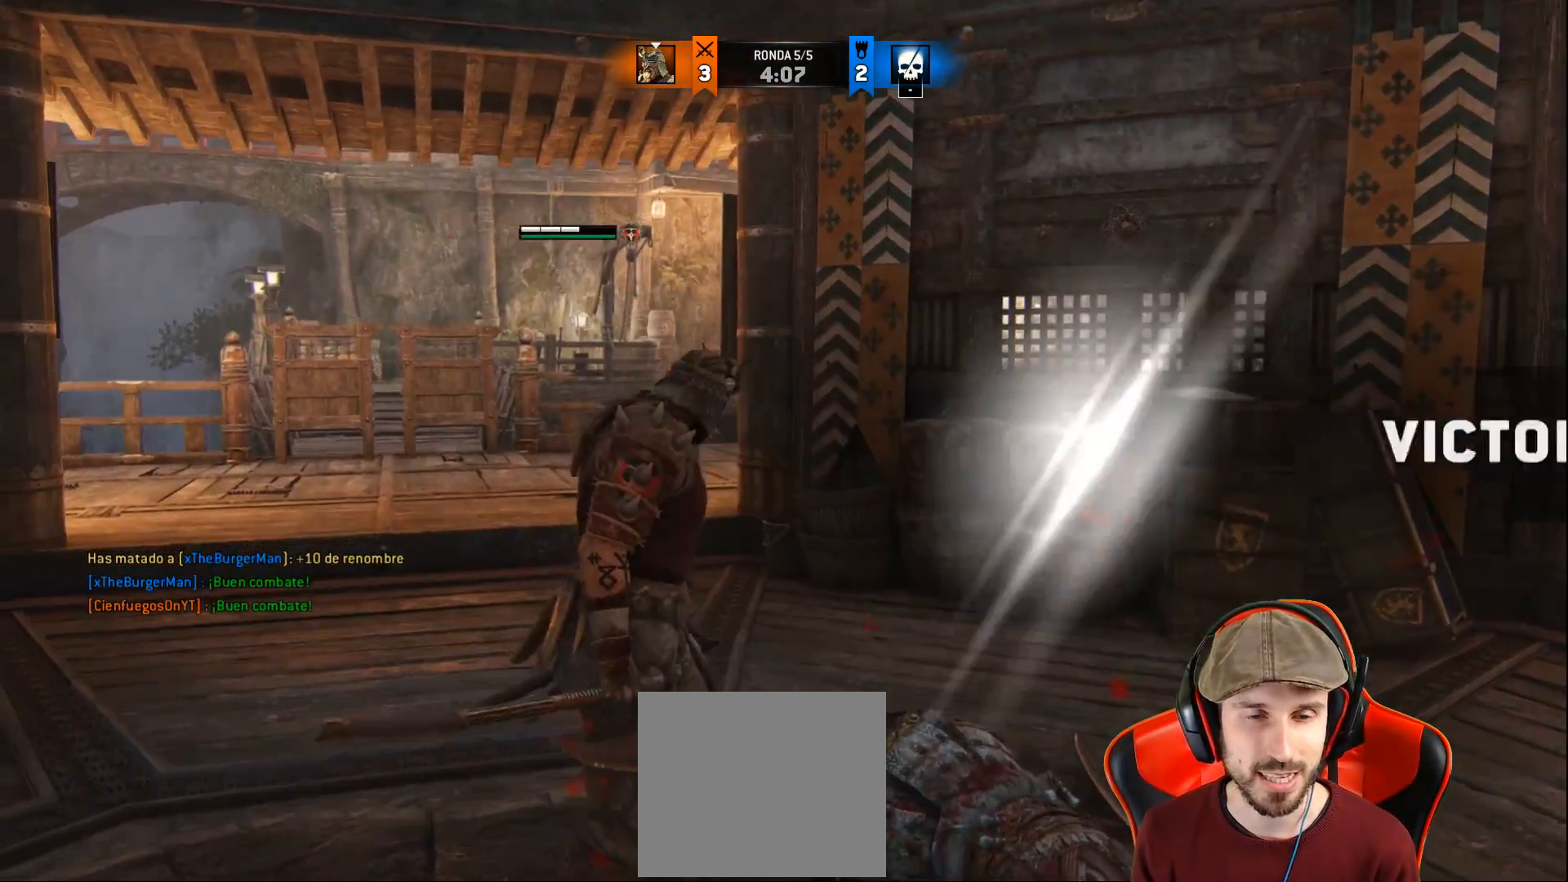
{"buttons": [], "right_stick": "center", "events": [[200, "right_stick", "left"], [450, "right_stick", "center"]]}